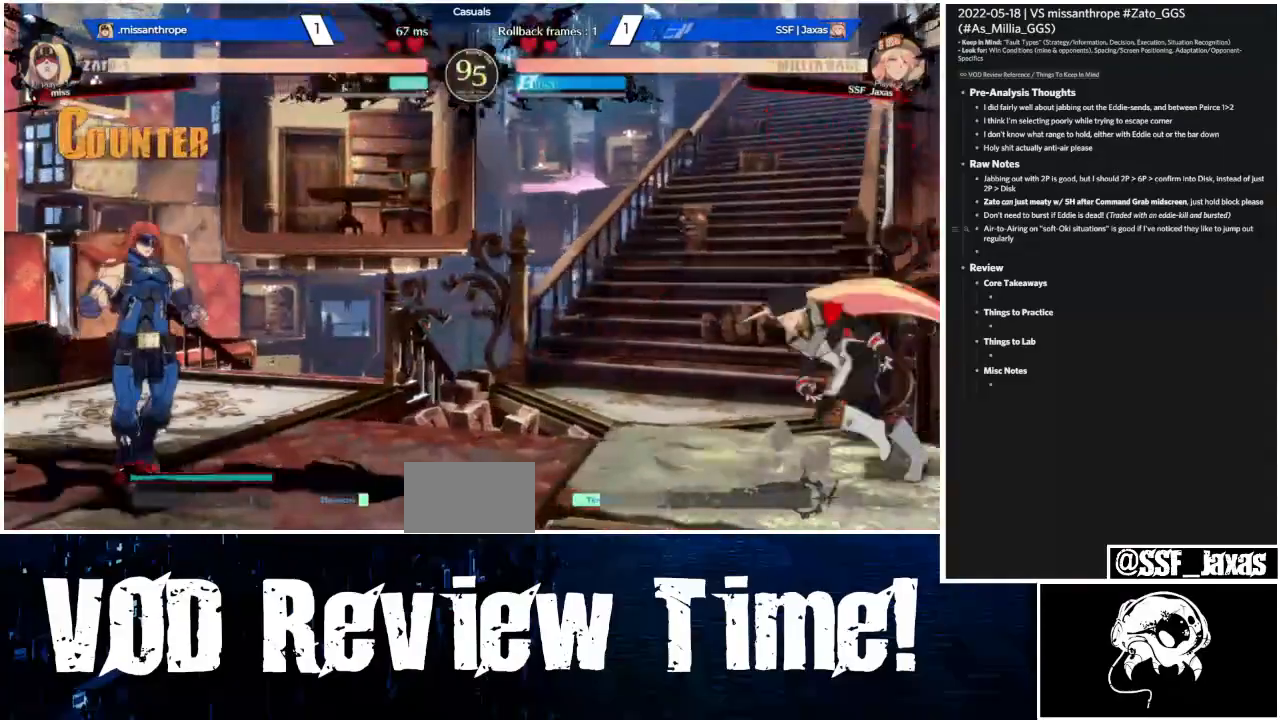
Gameplay with a controller (arcade stick); each line is a JSON object with the inputs held at the frame after it (dt_ms = milliseconds from this image to that frame). "events" lists button and stick changes between this image and that frame as [ms after this image, input, new state], when the widget could be followed in between. Not read: L3 R3 SELECT START other_buttons.
{"dt_ms": 1000, "buttons": ["DPAD_RIGHT"]}
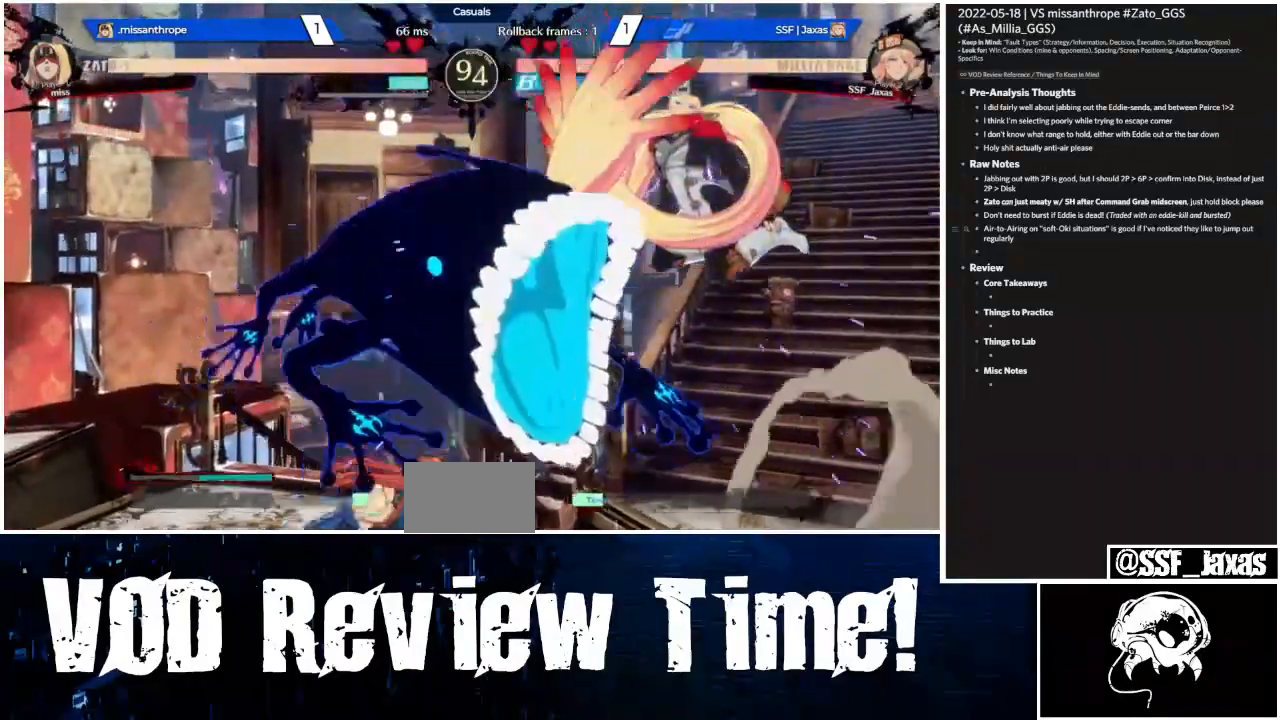
{"dt_ms": 500, "buttons": ["DPAD_DOWN", "DPAD_RIGHT"], "events": [[467, "DPAD_DOWN", "down"]]}
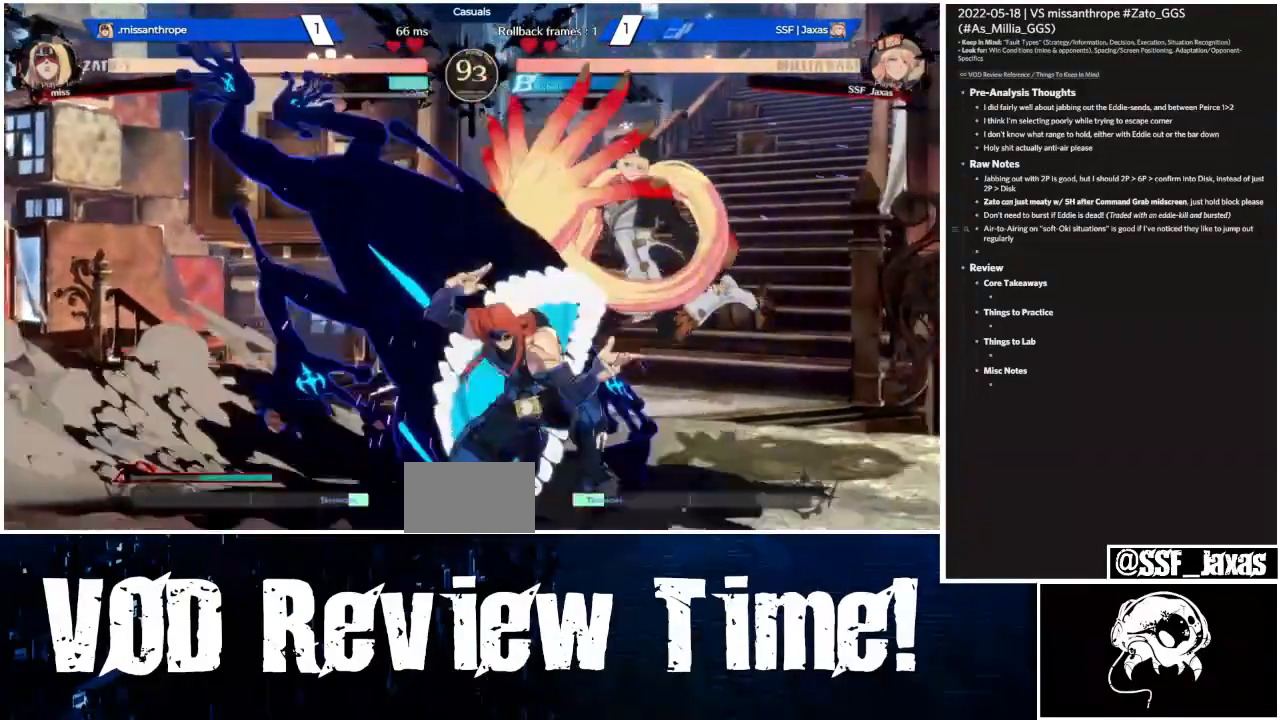
{"dt_ms": 500, "buttons": ["DPAD_DOWN", "DPAD_RIGHT"], "events": [[133, "SQUARE", "down"], [133, "TRIANGLE", "down"], [433, "SQUARE", "up"], [467, "TRIANGLE", "up"]]}
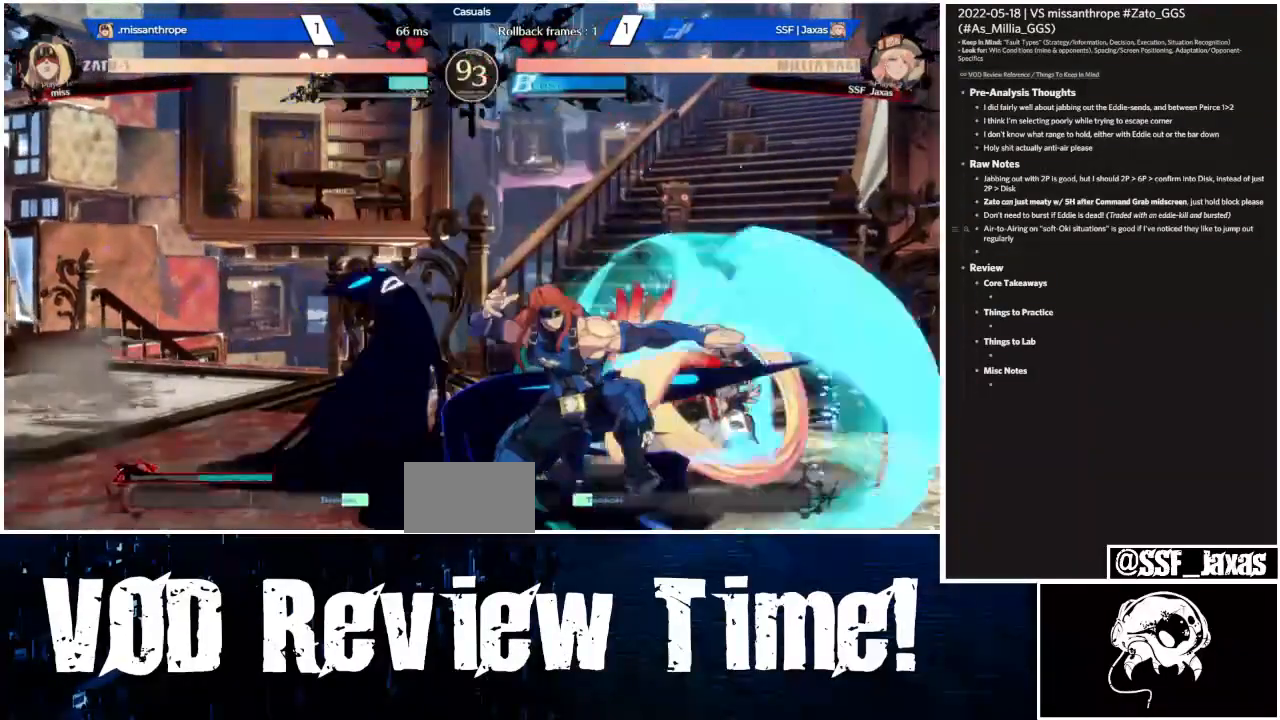
{"dt_ms": 500, "buttons": ["DPAD_DOWN", "DPAD_RIGHT"], "events": [[200, "CROSS", "down"], [333, "CROSS", "up"]]}
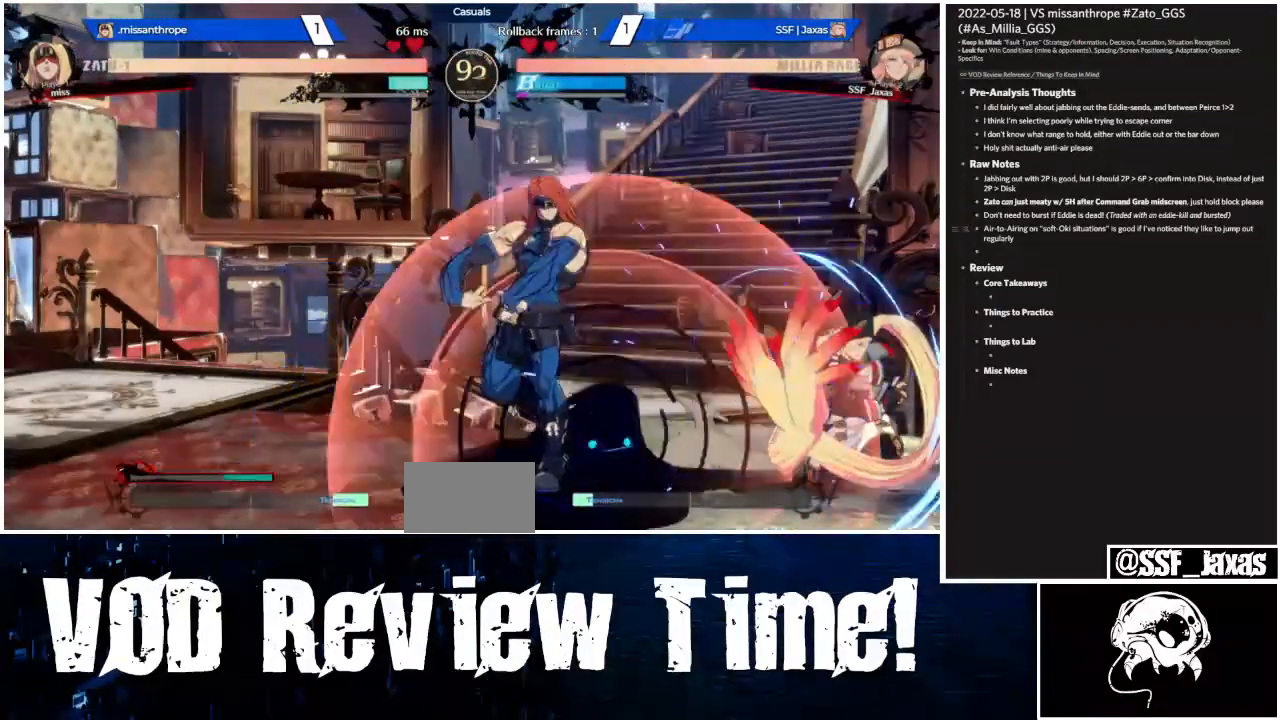
{"dt_ms": 500, "buttons": ["DPAD_RIGHT"], "events": [[367, "DPAD_DOWN", "up"]]}
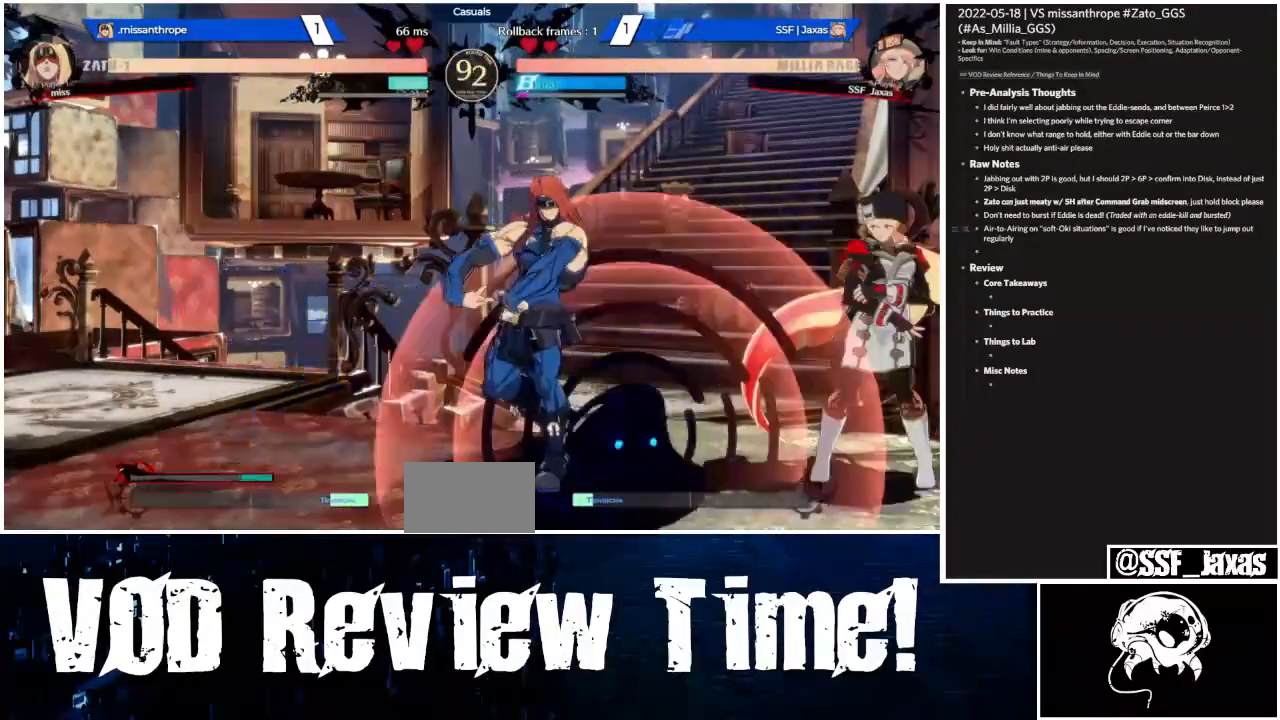
{"dt_ms": 500, "buttons": ["DPAD_RIGHT"], "events": [[167, "DPAD_DOWN", "down"], [500, "DPAD_DOWN", "up"]]}
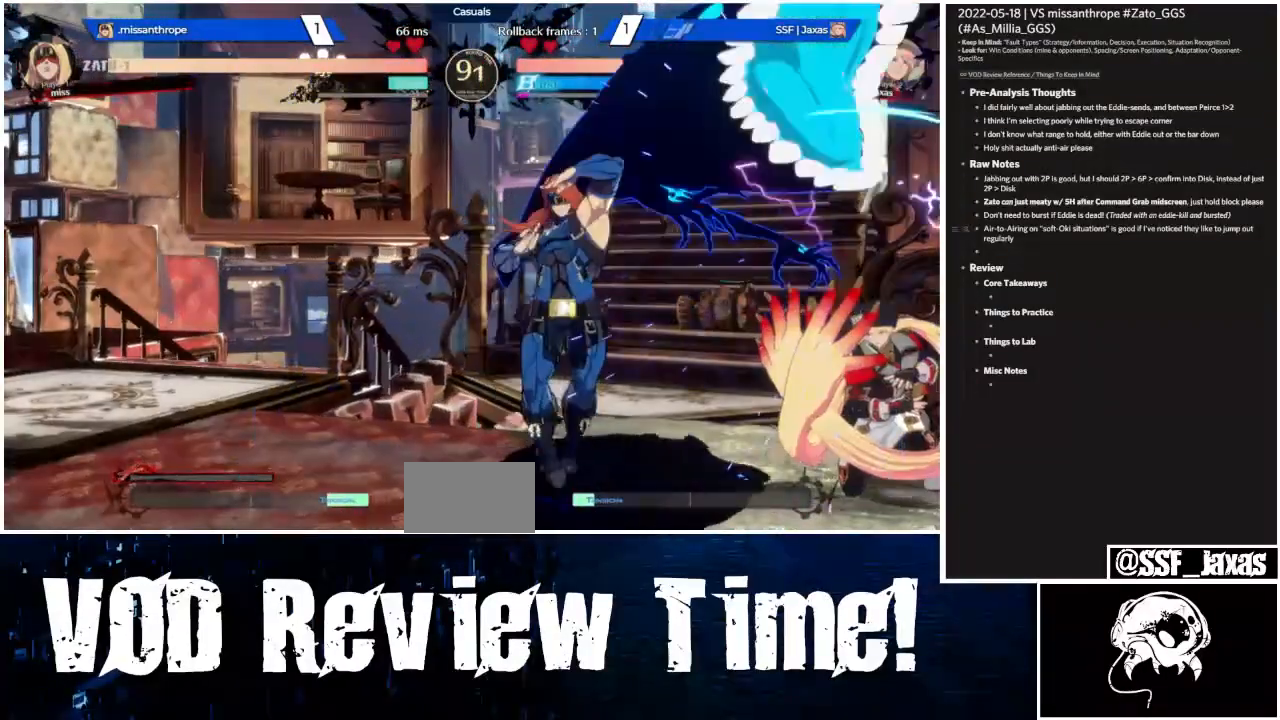
{"dt_ms": 500, "buttons": ["DPAD_DOWN", "DPAD_RIGHT"], "events": [[333, "DPAD_DOWN", "down"]]}
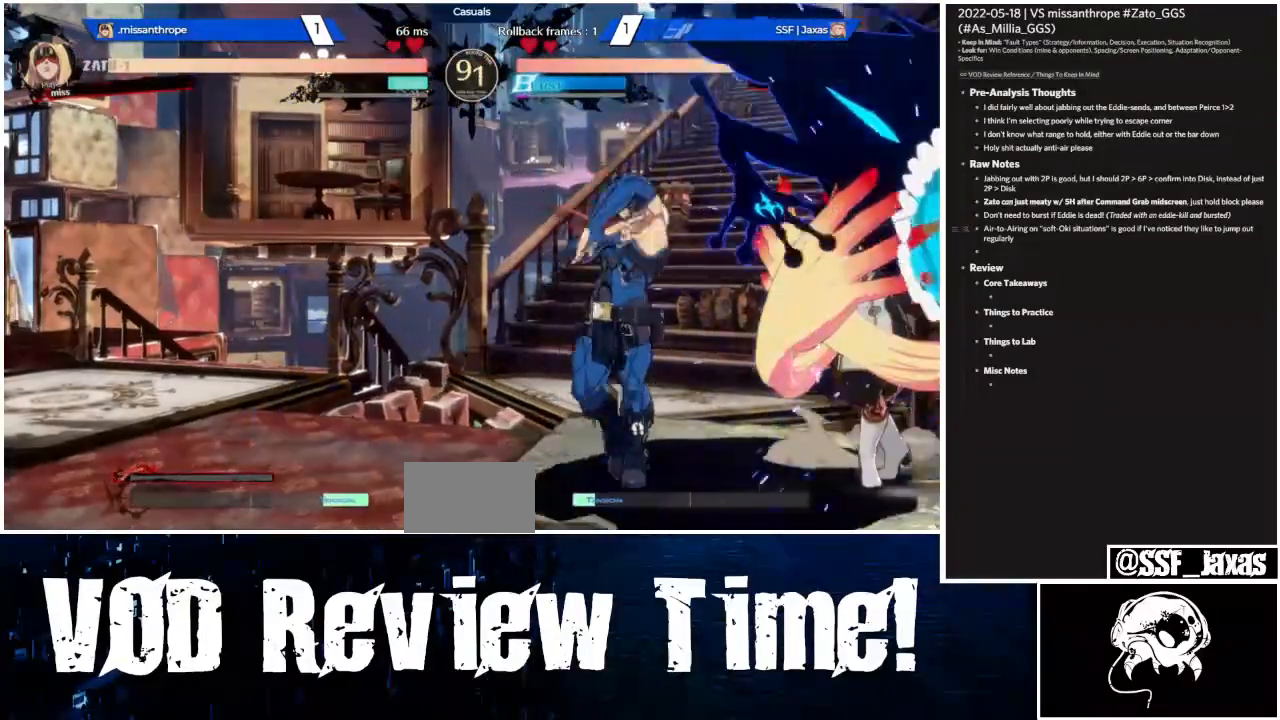
{"dt_ms": 500, "buttons": ["DPAD_DOWN", "DPAD_RIGHT"], "events": []}
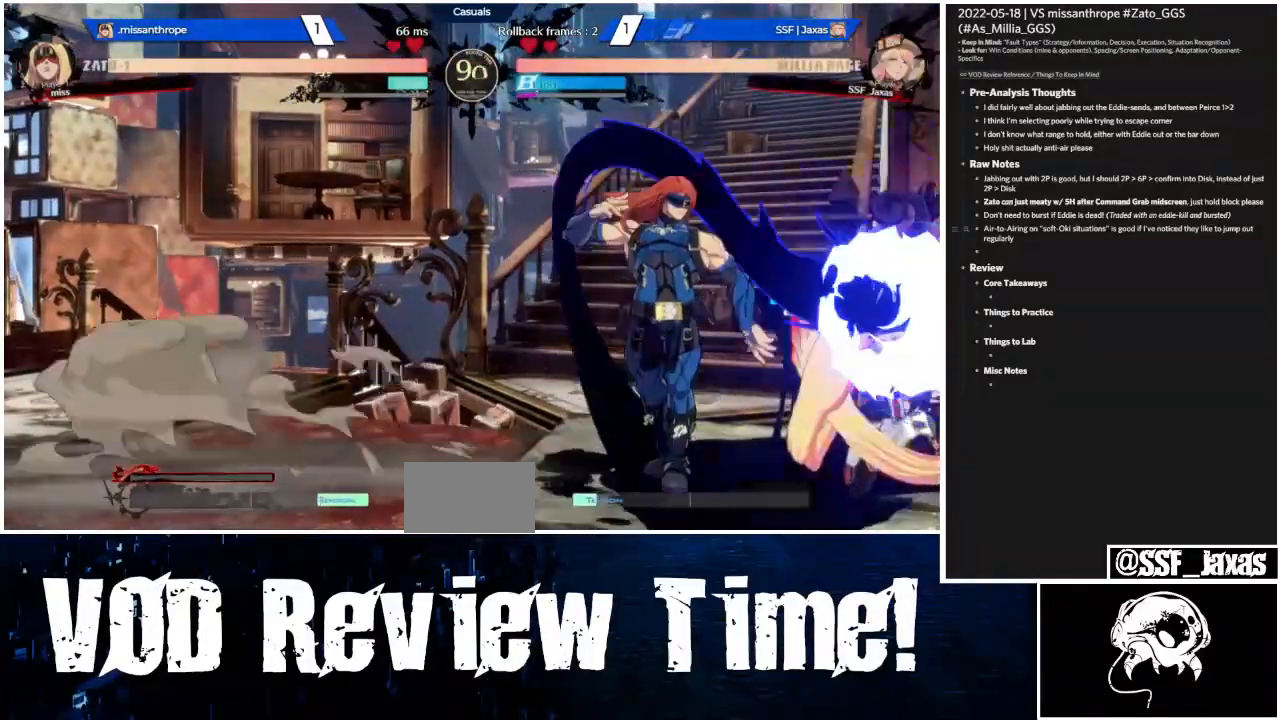
{"dt_ms": 500, "buttons": ["DPAD_UP", "DPAD_RIGHT"], "events": [[400, "DPAD_DOWN", "up"], [400, "DPAD_UP", "down"]]}
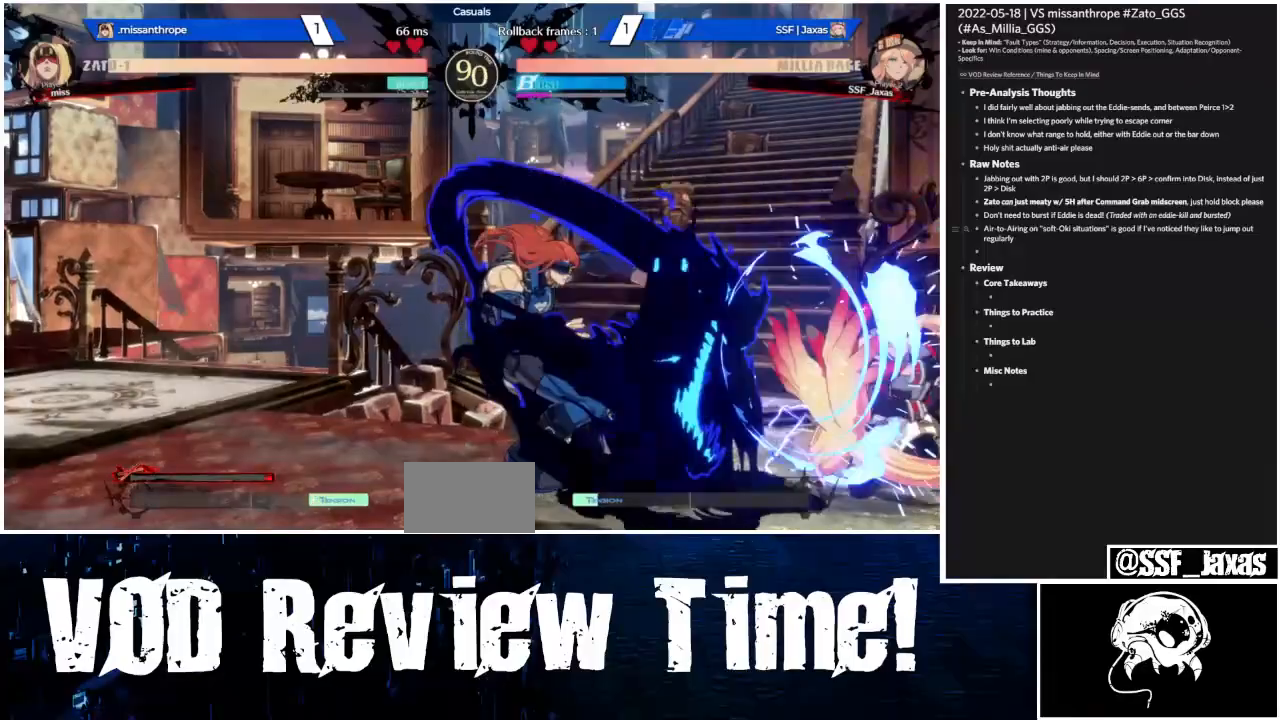
{"dt_ms": 500, "buttons": ["DPAD_DOWN", "DPAD_RIGHT"], "events": [[33, "DPAD_DOWN", "down"], [33, "DPAD_UP", "up"]]}
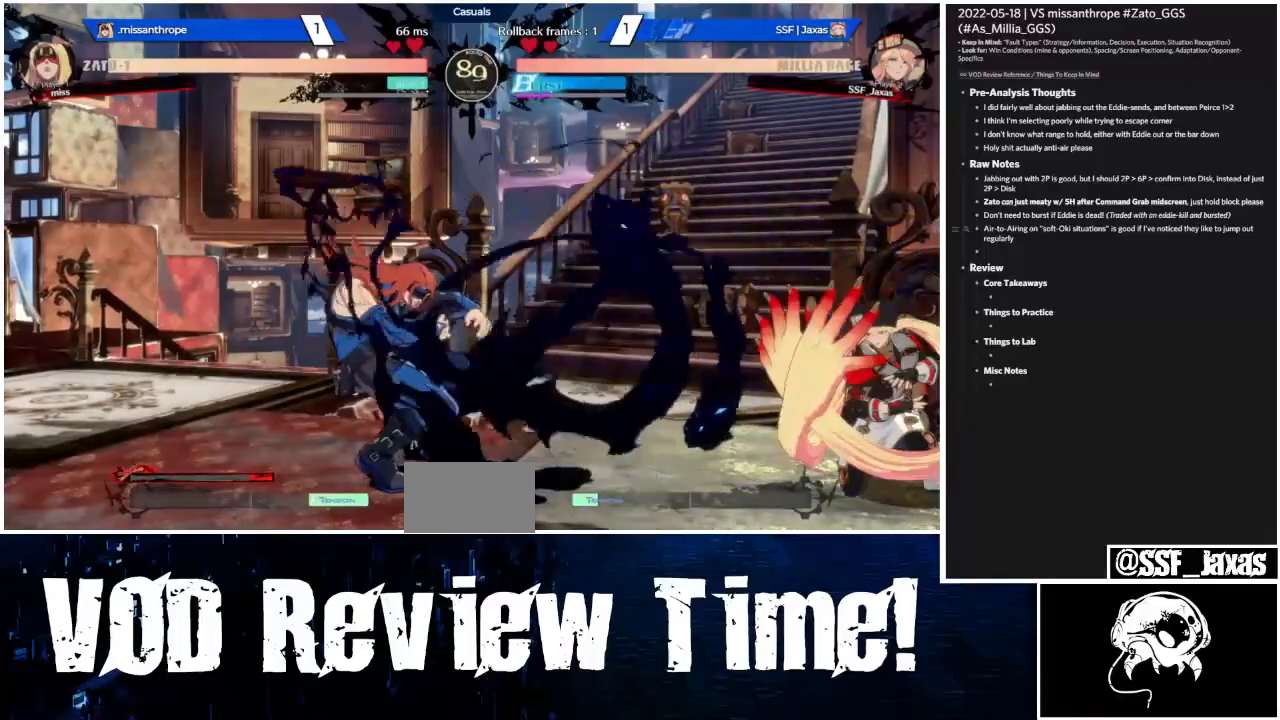
{"dt_ms": 500, "buttons": ["DPAD_RIGHT"], "events": [[267, "DPAD_DOWN", "up"], [267, "DPAD_UP", "down"], [333, "DPAD_DOWN", "down"], [333, "DPAD_UP", "up"], [500, "DPAD_DOWN", "up"]]}
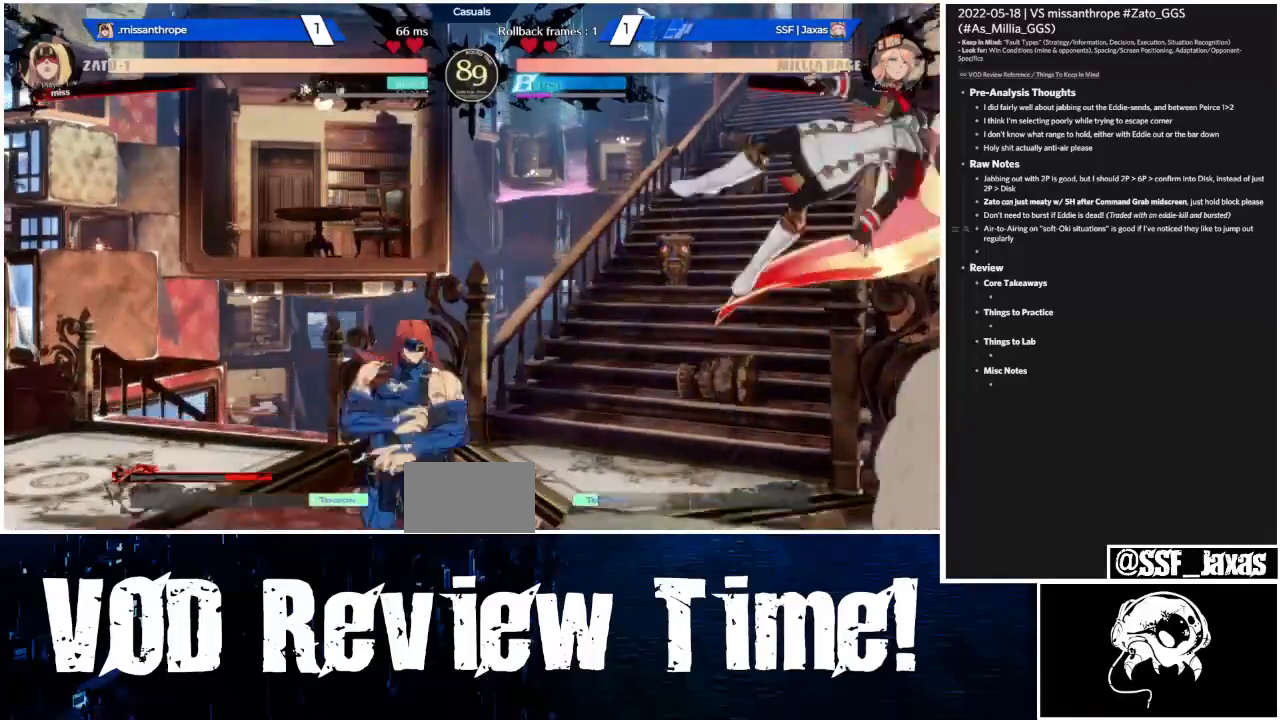
{"dt_ms": 500, "buttons": ["L1"], "events": [[433, "DPAD_RIGHT", "up"], [500, "L1", "down"]]}
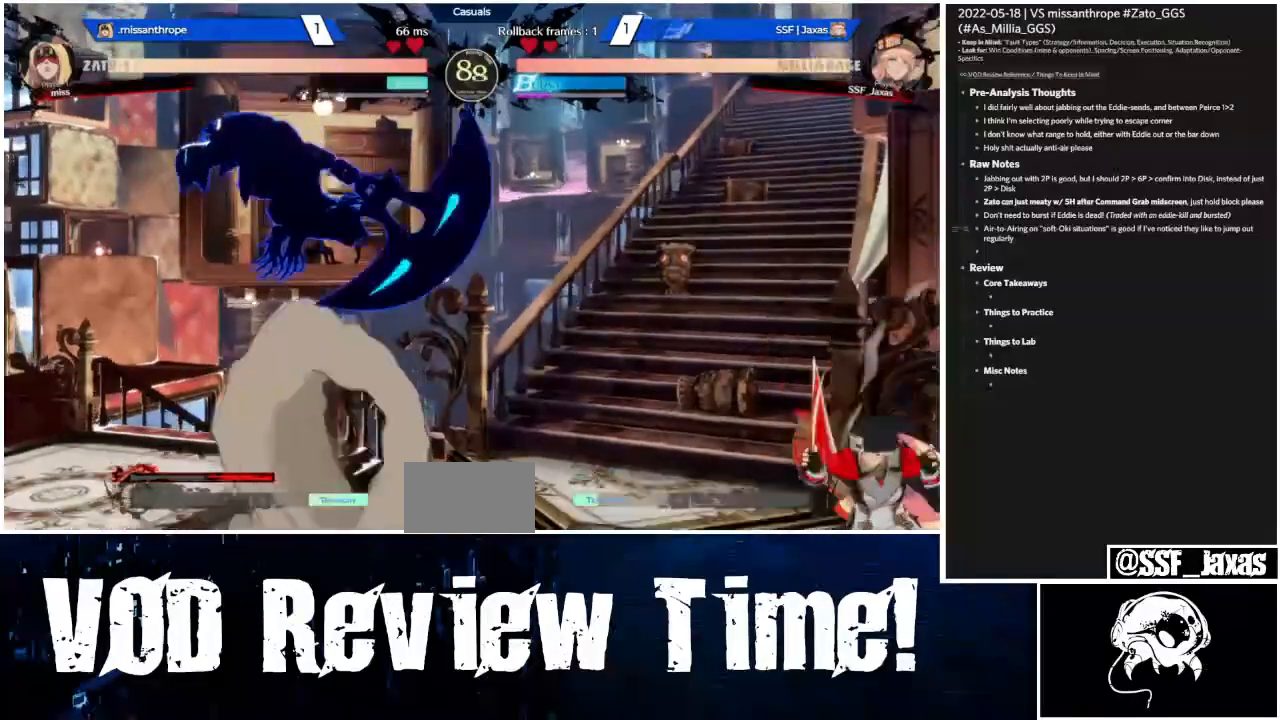
{"dt_ms": 500, "buttons": ["R2", "DPAD_DOWN"]}
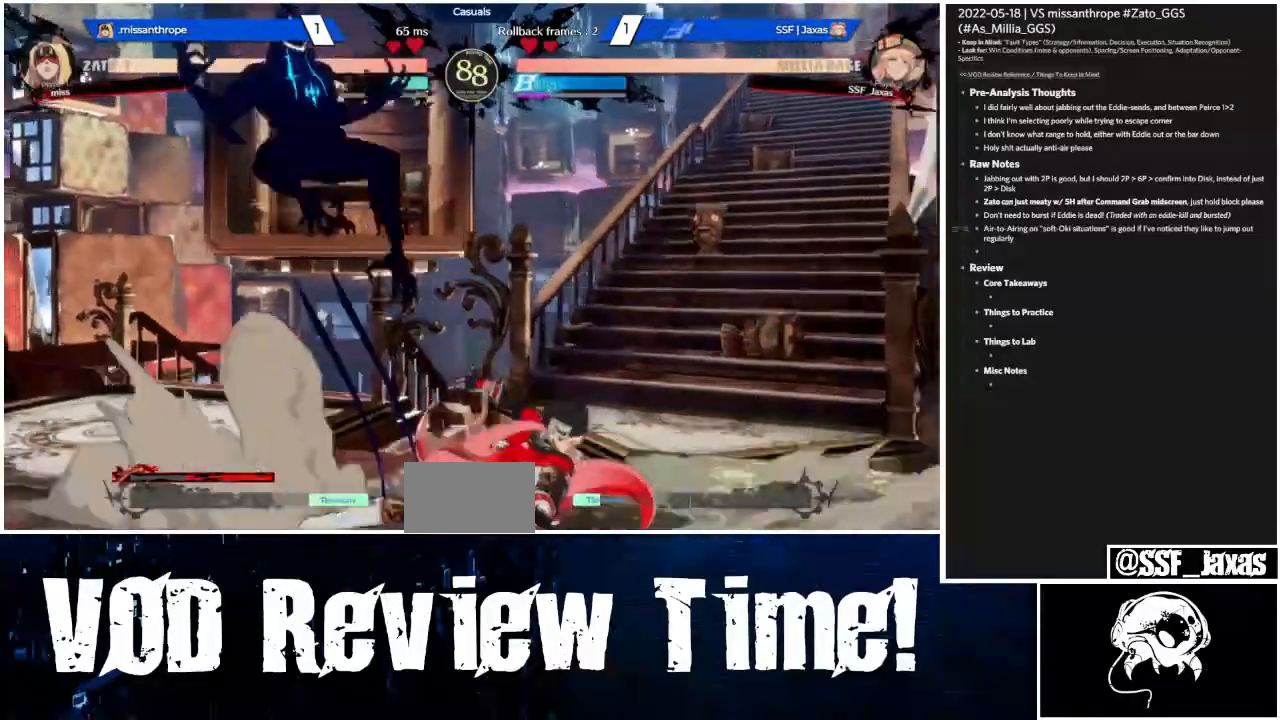
{"dt_ms": 1000, "buttons": ["DPAD_LEFT"]}
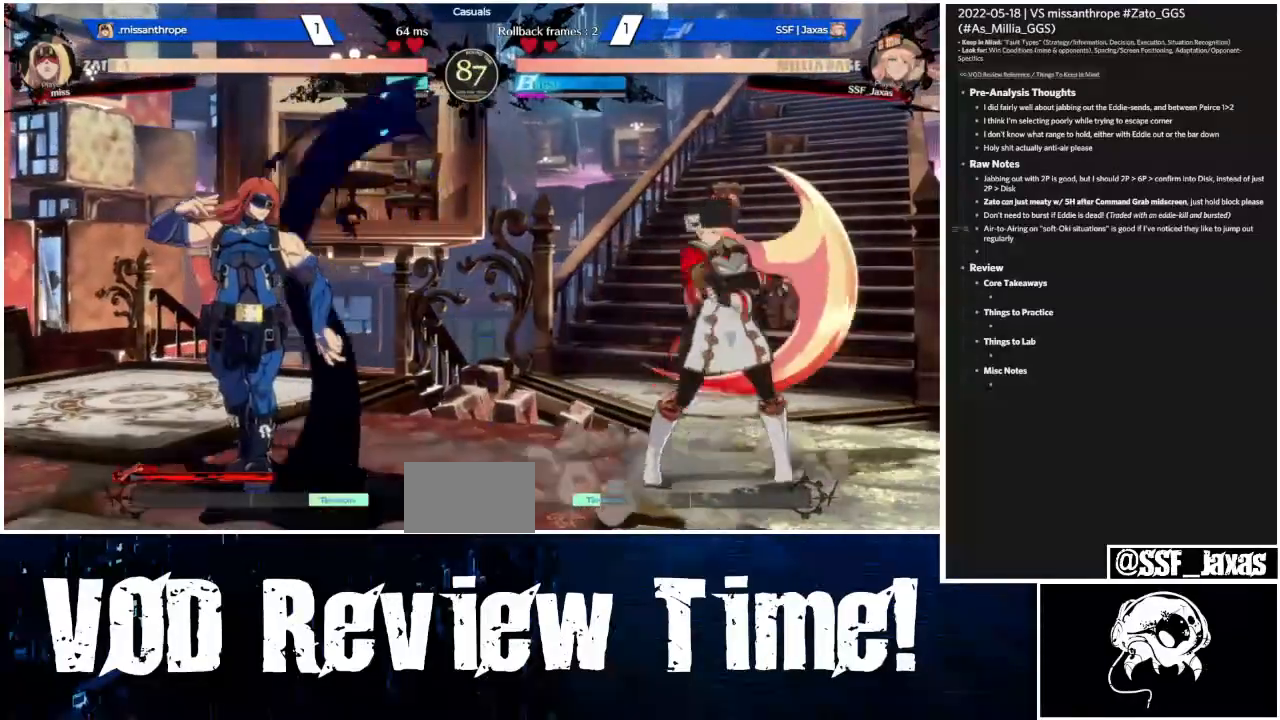
{"dt_ms": 500, "buttons": ["DPAD_RIGHT"]}
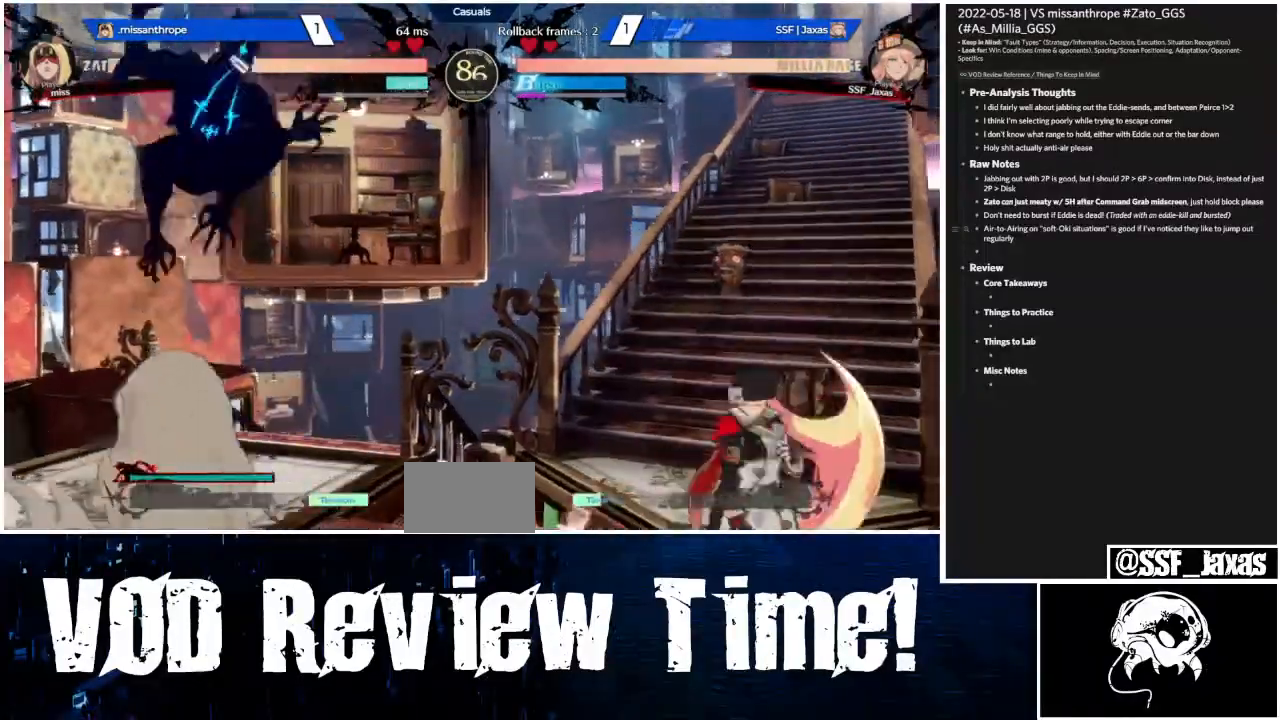
{"dt_ms": 500, "buttons": ["L1"], "events": [[33, "L1", "down"], [67, "DPAD_RIGHT", "up"], [400, "L1", "up"], [467, "L1", "down"]]}
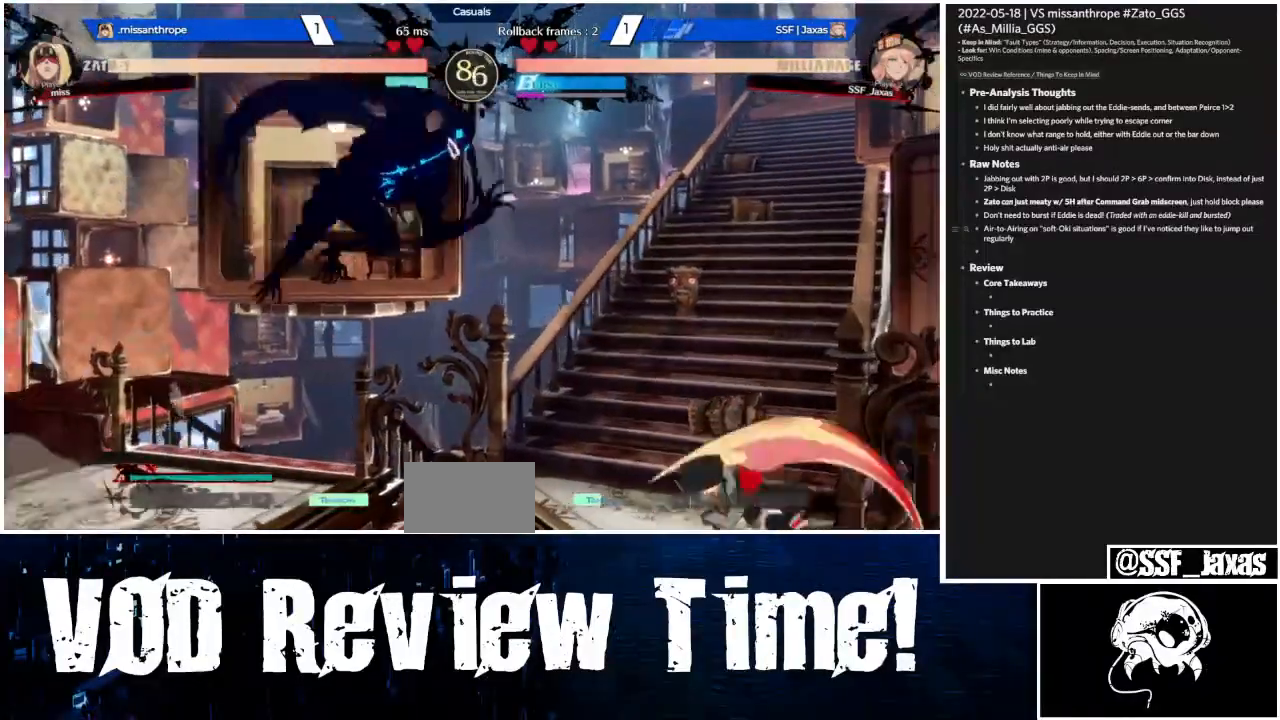
{"dt_ms": 500, "buttons": [], "events": [[233, "L1", "up"], [300, "TRIANGLE", "down"], [433, "TRIANGLE", "up"]]}
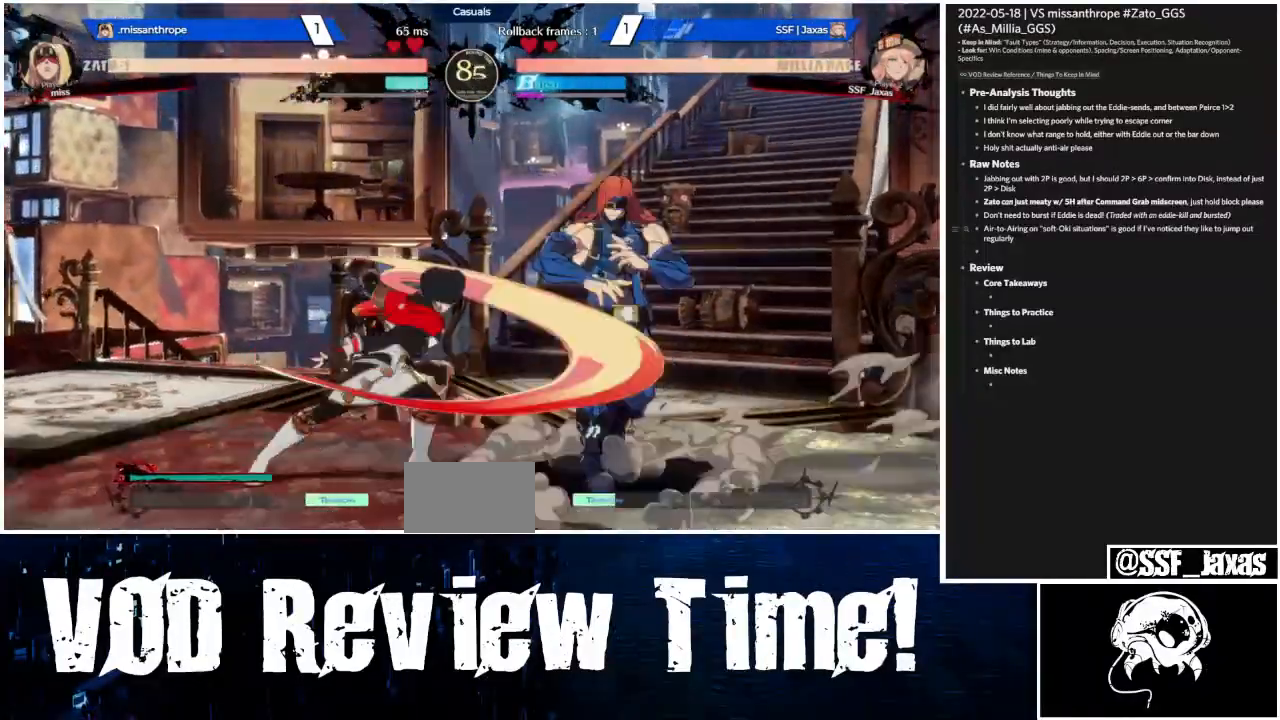
{"dt_ms": 500, "buttons": [], "events": [[167, "DPAD_LEFT", "down"], [300, "DPAD_LEFT", "up"], [300, "R1", "down"], [433, "R1", "up"]]}
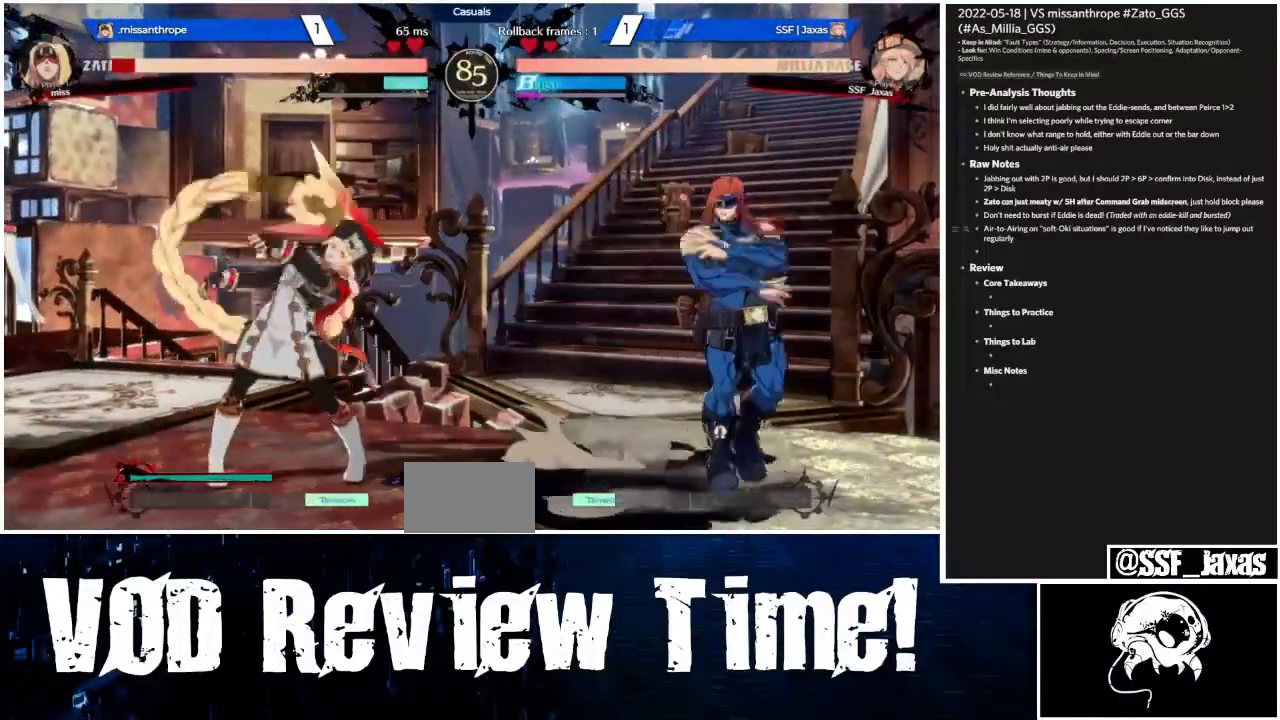
{"dt_ms": 500, "buttons": ["DPAD_LEFT"]}
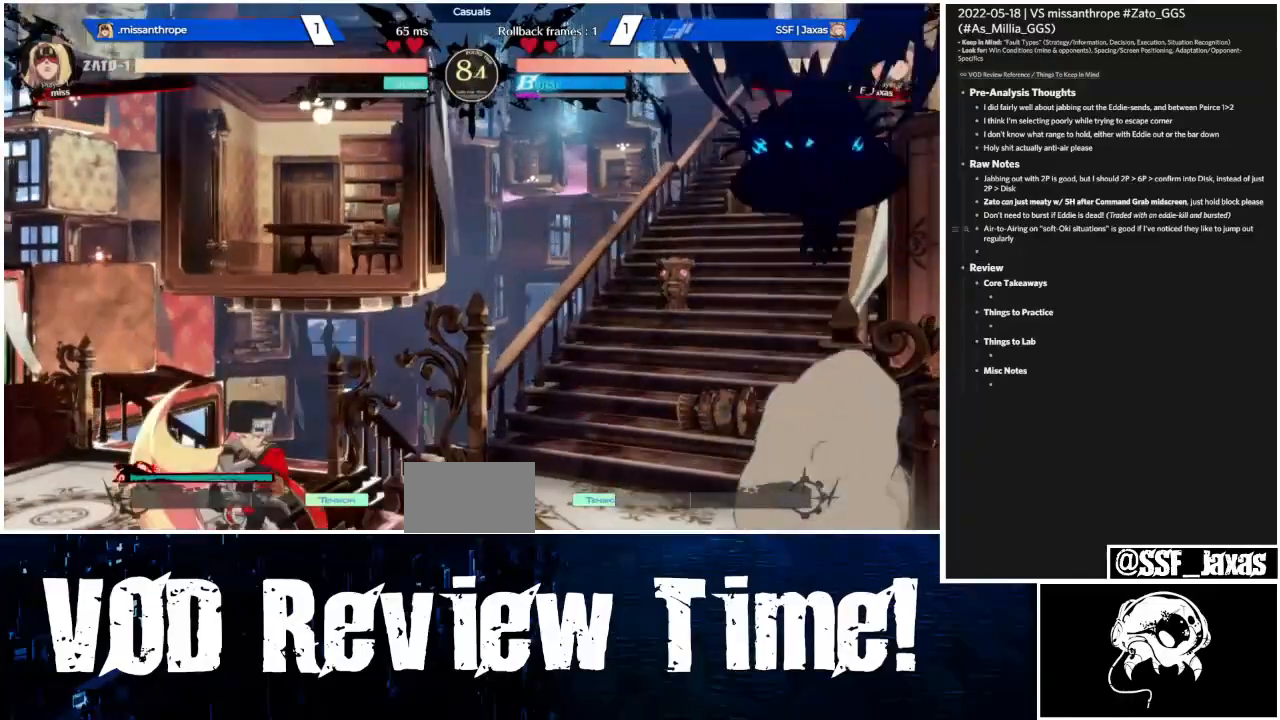
{"dt_ms": 500, "buttons": ["DPAD_DOWN"], "events": [[100, "DPAD_LEFT", "up"], [133, "DPAD_RIGHT", "down"], [400, "CROSS", "down"], [467, "DPAD_RIGHT", "up"], [500, "CROSS", "up"], [500, "DPAD_DOWN", "down"]]}
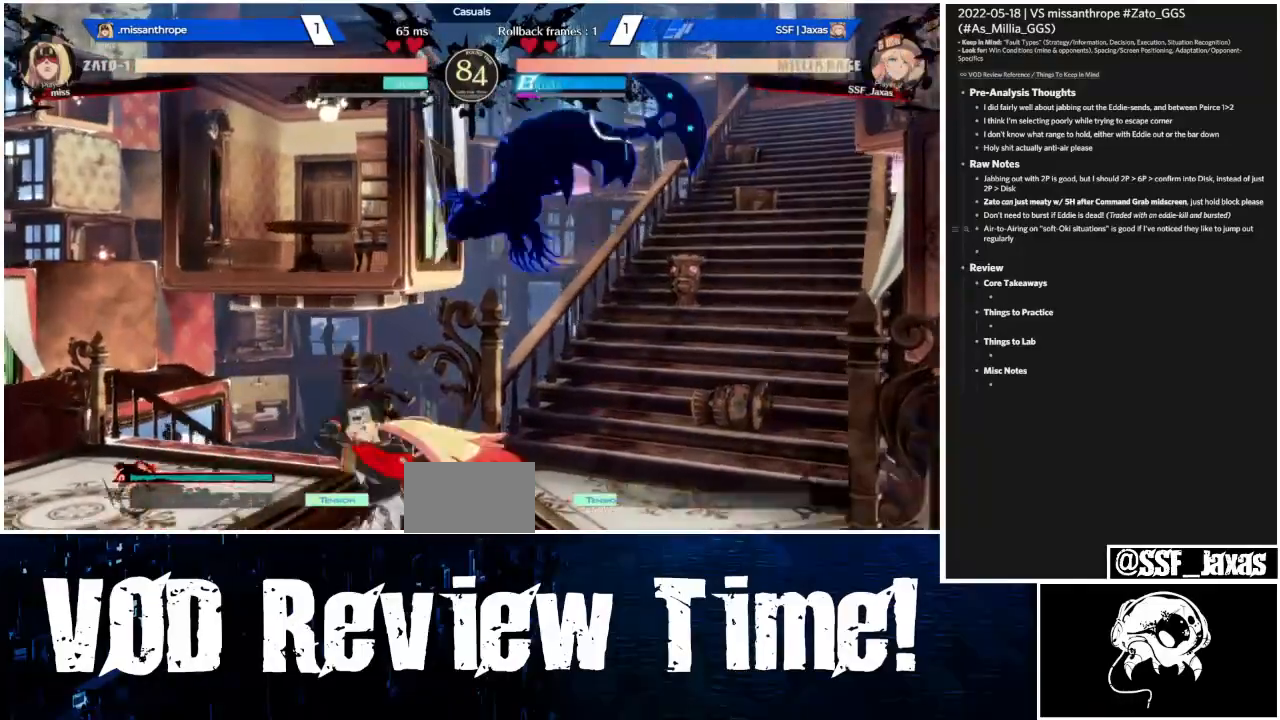
{"dt_ms": 500, "buttons": [], "events": [[100, "DPAD_DOWN", "up"], [100, "DPAD_LEFT", "down"], [267, "SQUARE", "down"], [367, "DPAD_LEFT", "up"], [400, "SQUARE", "up"]]}